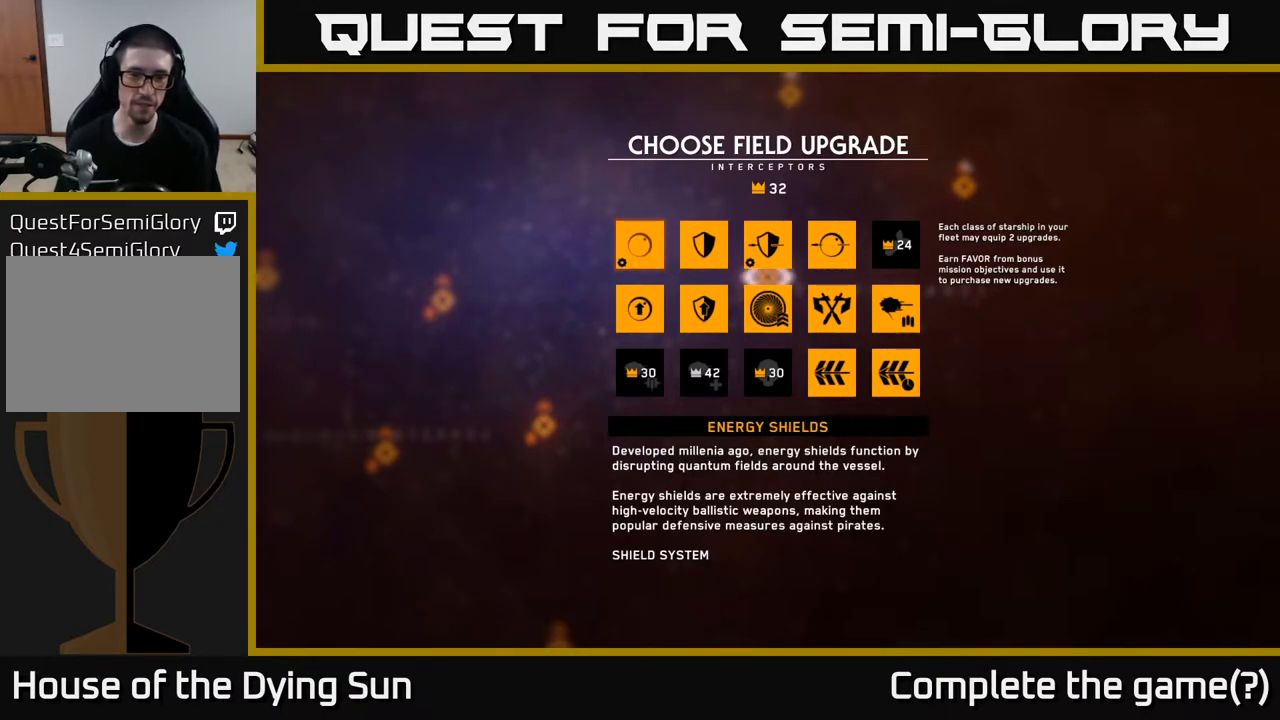
Gameplay with a controller (Xbox layout); each line is a JSON object with the inputs held at the frame after it. "events" lists button and stick changes between this image and that frame as [ms after this image, input, new state], when the widget could be followed in between.
{"buttons": [], "left_stick": "right", "right_stick": "center", "events": [[400, "left_stick", "right"]]}
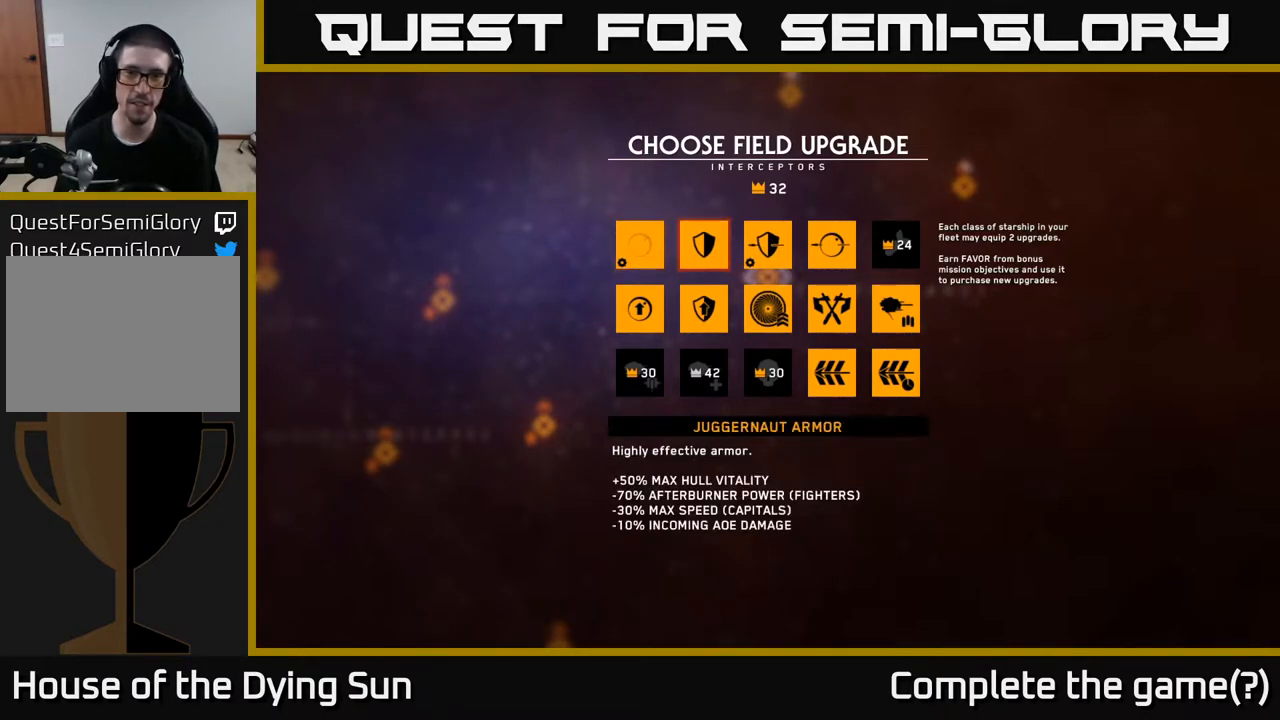
{"buttons": [], "left_stick": "center", "right_stick": "center", "events": [[33, "left_stick", "center"], [133, "left_stick", "right"], [250, "left_stick", "center"], [333, "left_stick", "right"], [467, "left_stick", "center"]]}
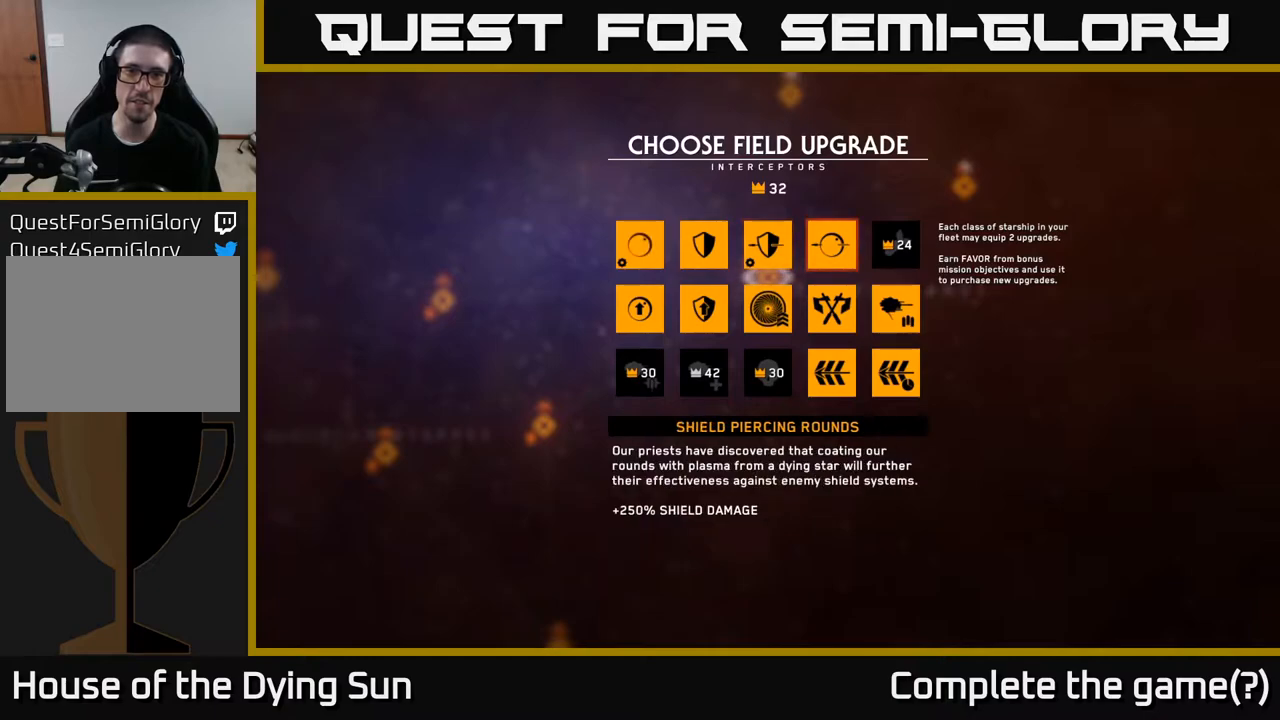
{"buttons": [], "left_stick": "center", "right_stick": "center", "events": [[83, "left_stick", "right"], [250, "left_stick", "center"], [367, "A", "down"], [433, "A", "up"]]}
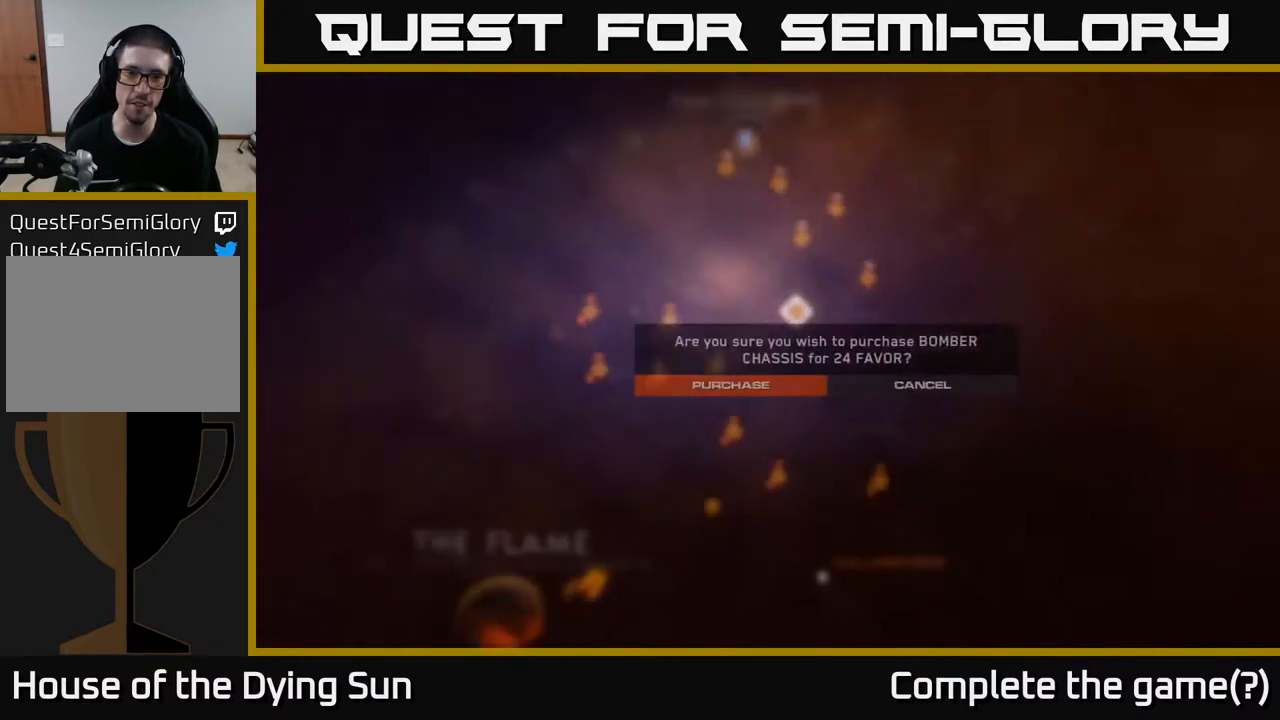
{"buttons": [], "left_stick": "center", "right_stick": "center", "events": []}
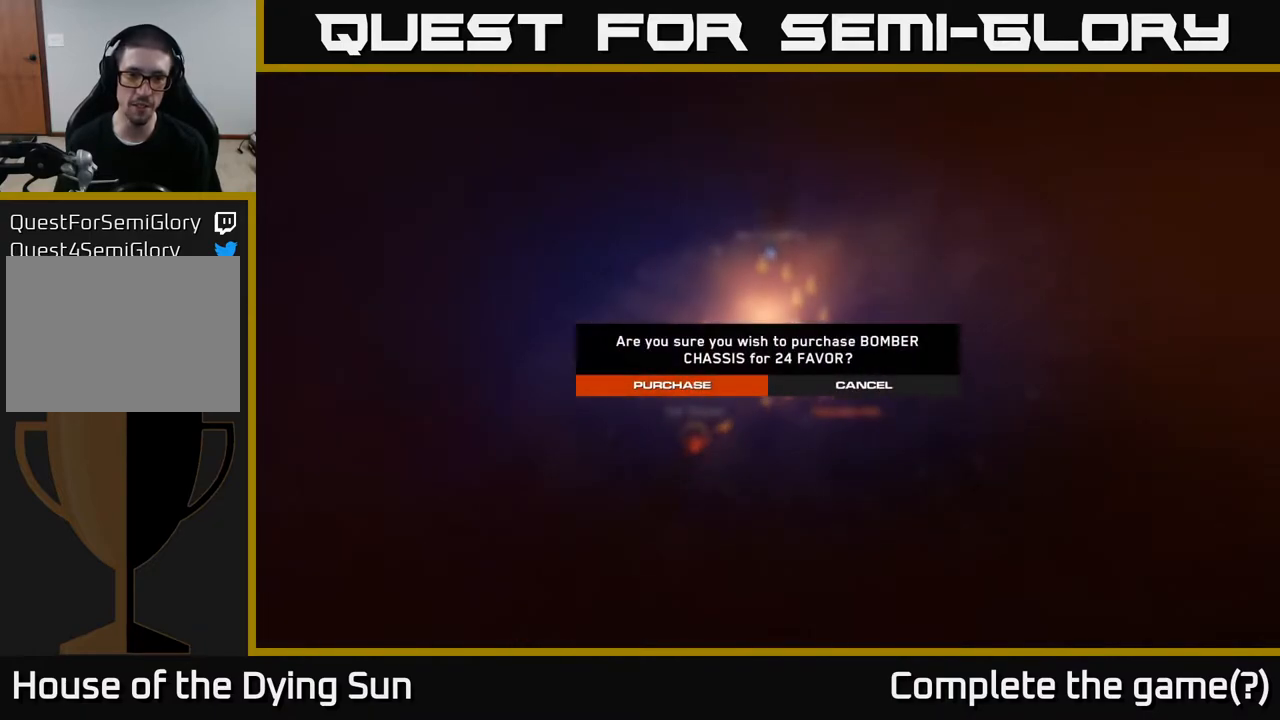
{"buttons": [], "left_stick": "center", "right_stick": "center", "events": [[83, "A", "down"], [117, "A", "up"]]}
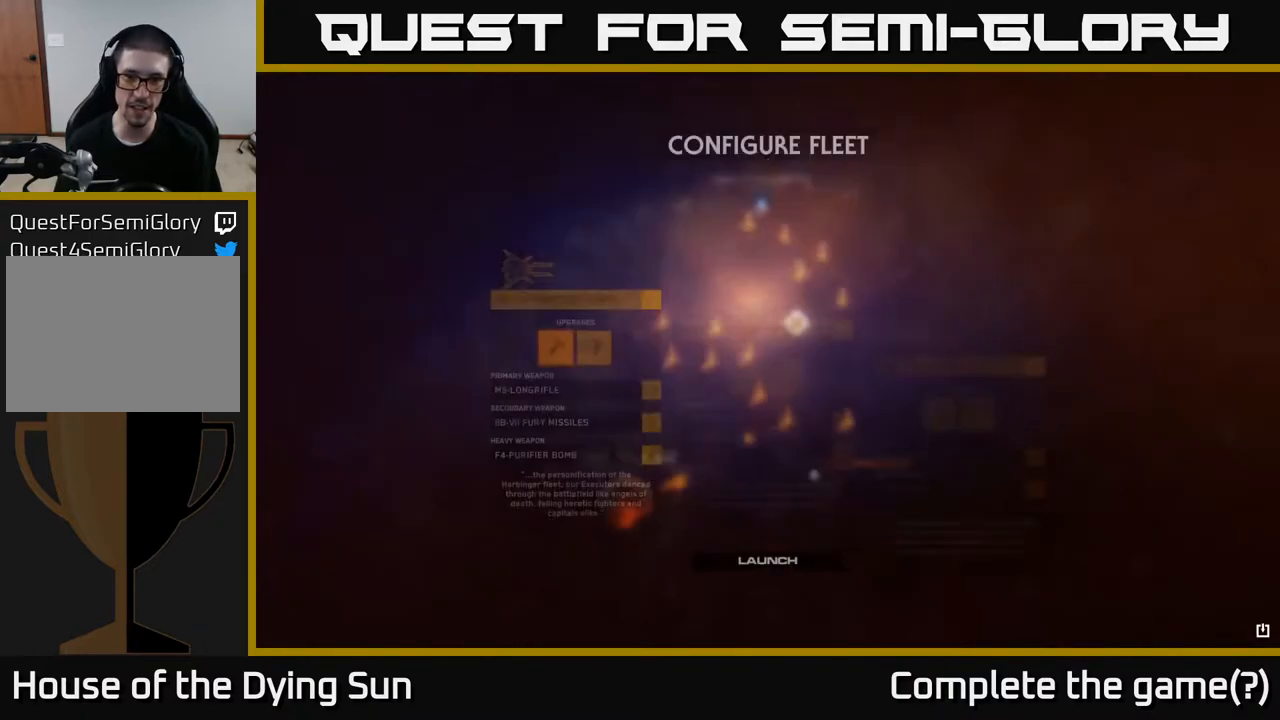
{"buttons": [], "left_stick": "center", "right_stick": "center", "events": []}
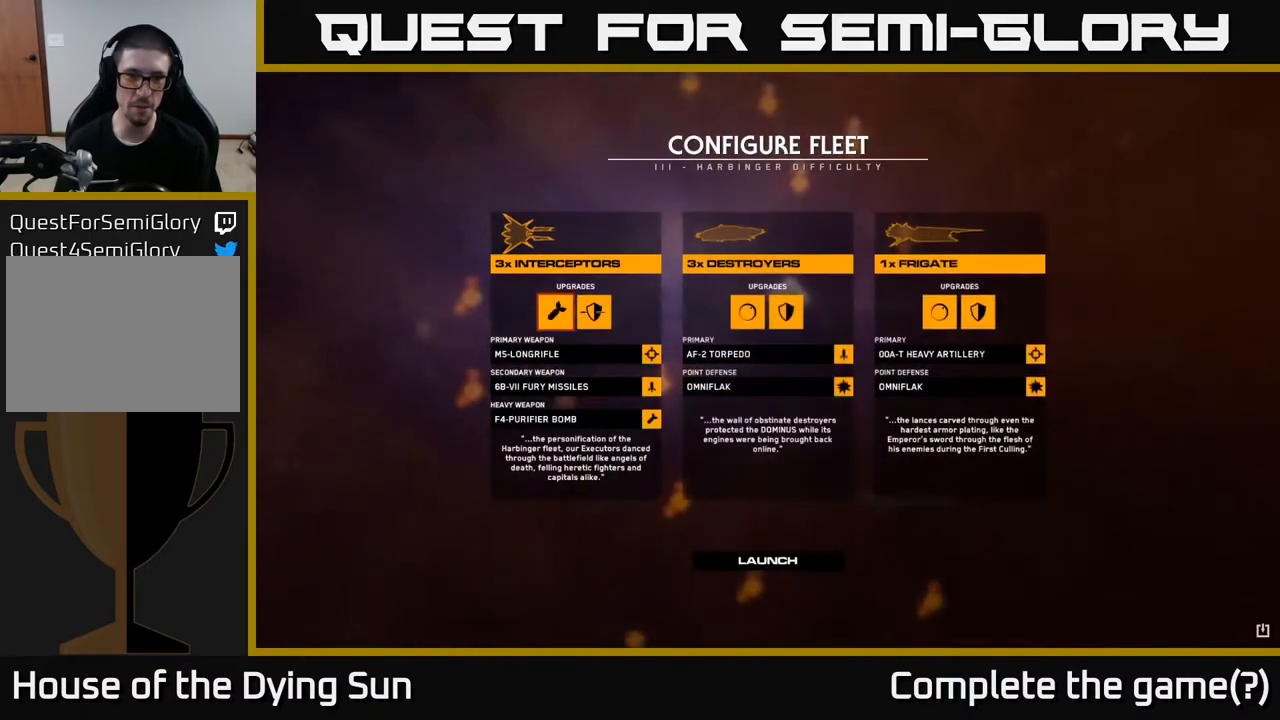
{"buttons": [], "left_stick": "center", "right_stick": "center", "events": [[217, "A", "down"], [267, "A", "up"]]}
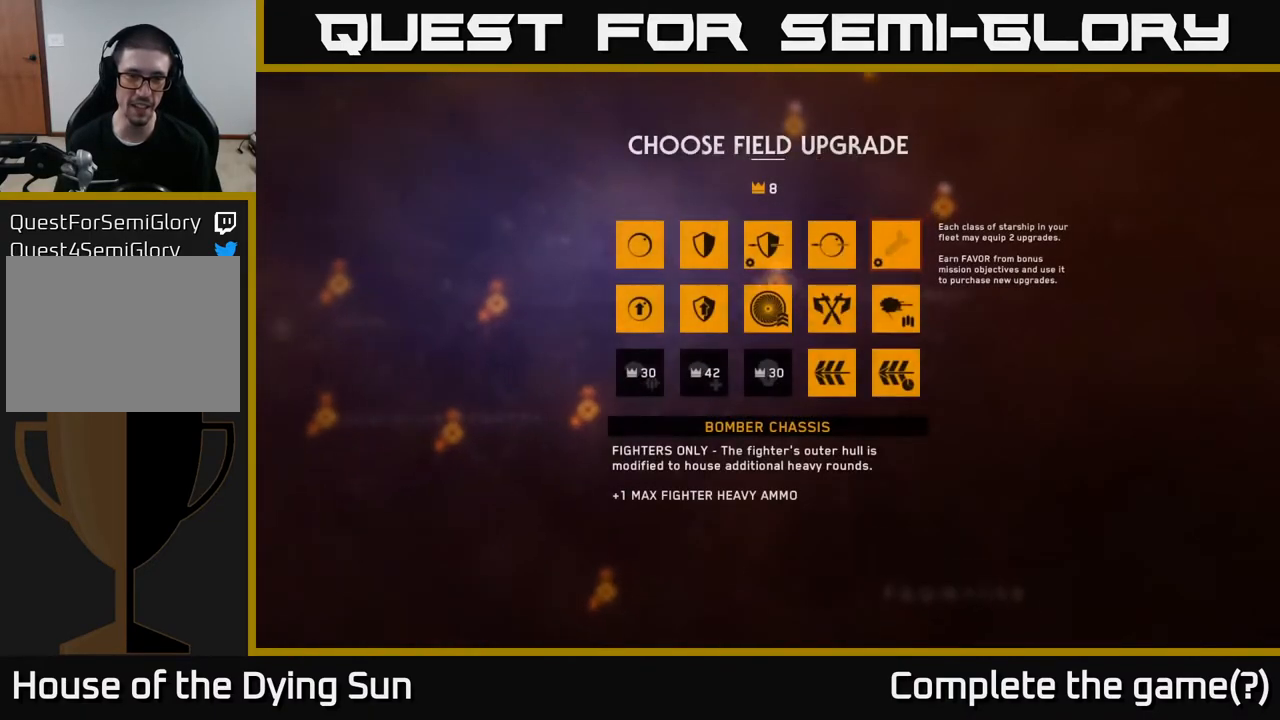
{"buttons": [], "left_stick": "left", "right_stick": "center", "events": [[183, "left_stick", "left"], [333, "left_stick", "center"], [400, "left_stick", "left"]]}
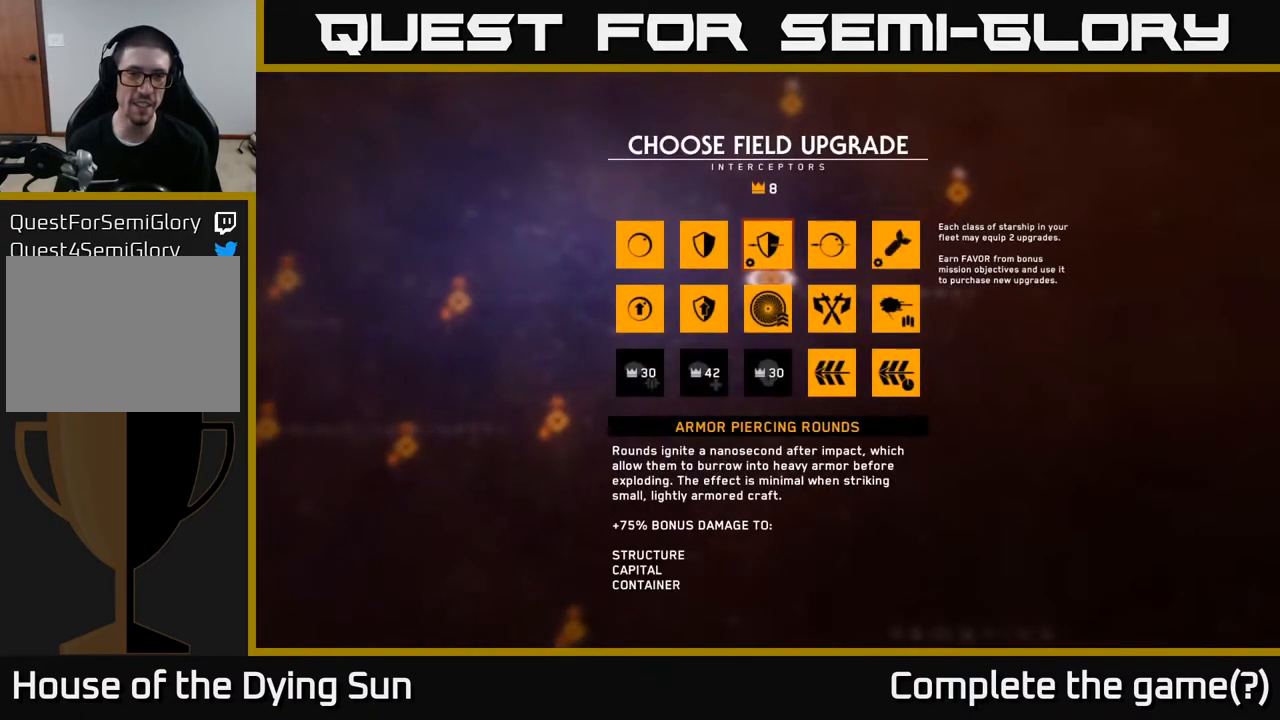
{"buttons": [], "left_stick": "center", "right_stick": "center", "events": [[17, "left_stick", "center"], [100, "left_stick", "left"], [233, "left_stick", "center"], [333, "left_stick", "left"], [483, "left_stick", "center"]]}
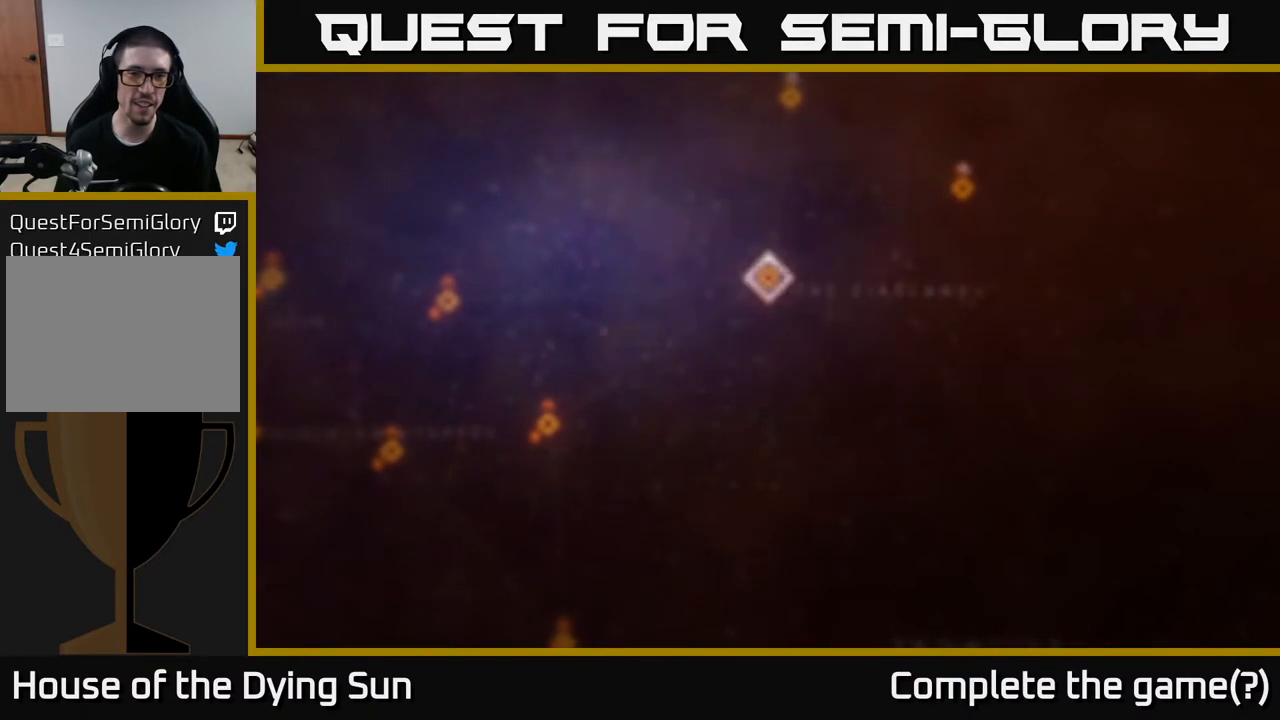
{"buttons": [], "left_stick": "center", "right_stick": "center", "events": [[50, "A", "down"], [100, "A", "up"]]}
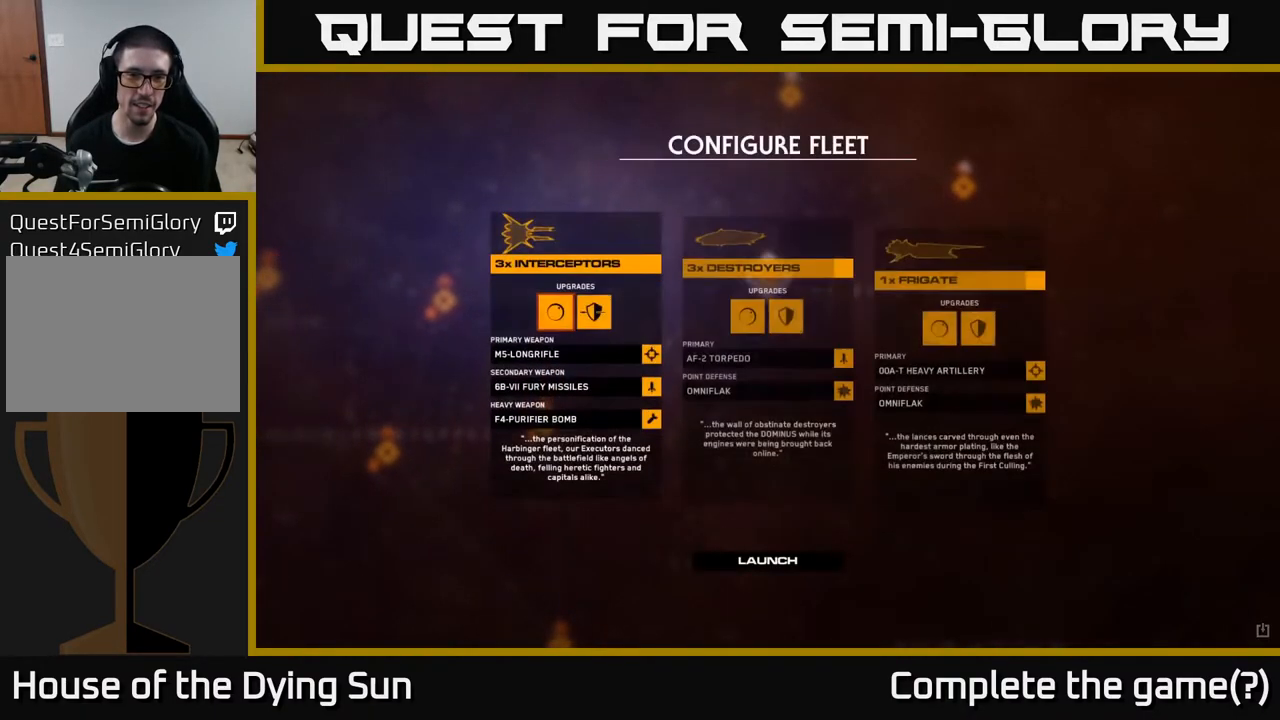
{"buttons": [], "left_stick": "center", "right_stick": "center", "events": []}
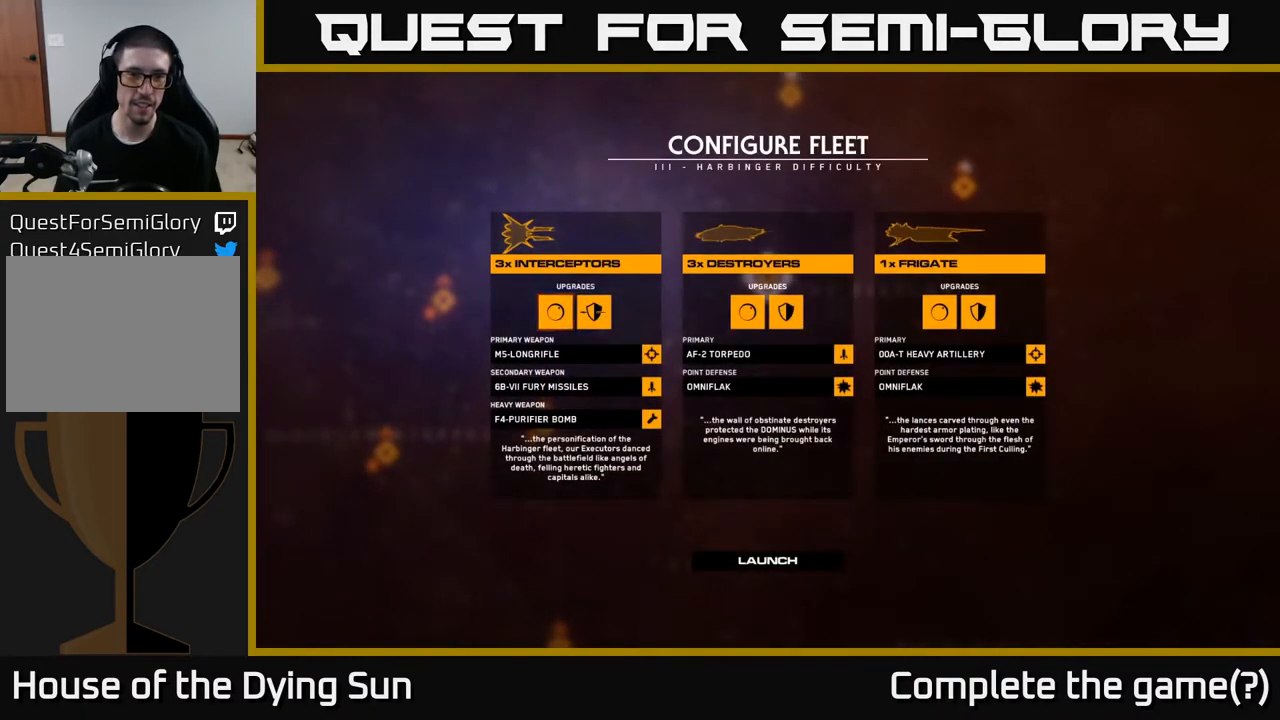
{"buttons": [], "left_stick": "center", "right_stick": "center", "events": [[67, "A", "down"], [117, "A", "up"]]}
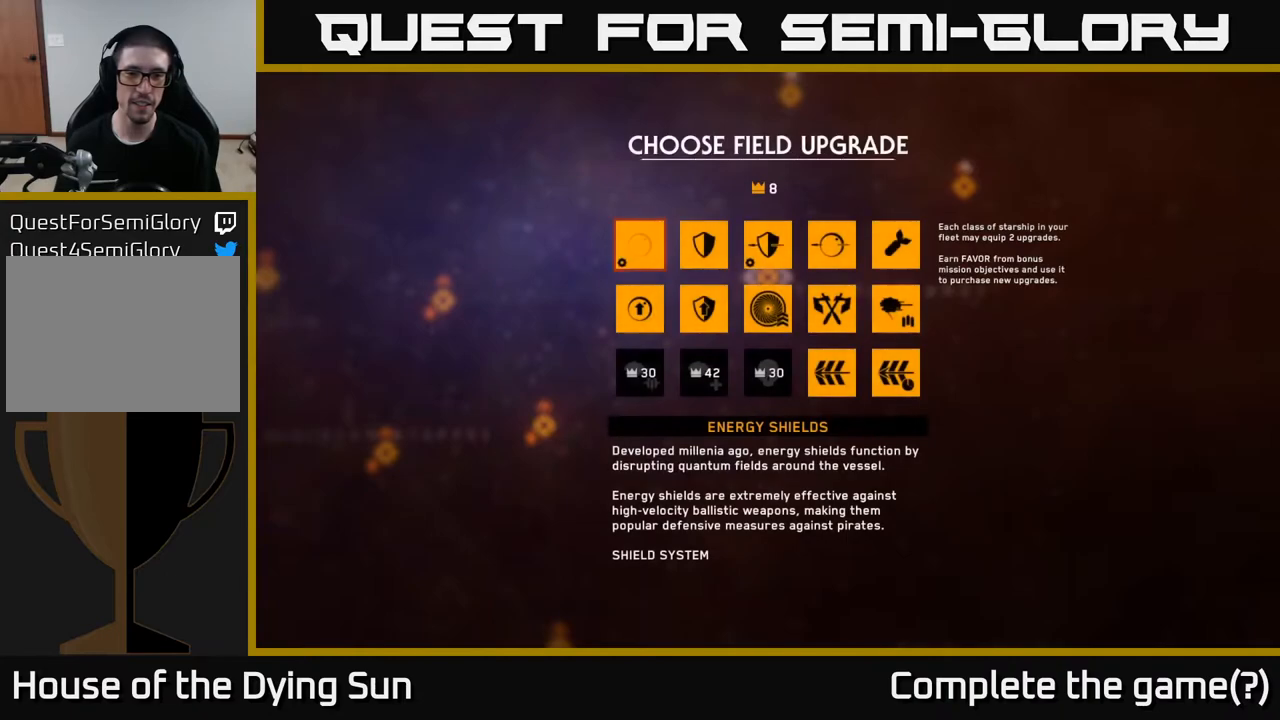
{"buttons": [], "left_stick": "center", "right_stick": "center", "events": []}
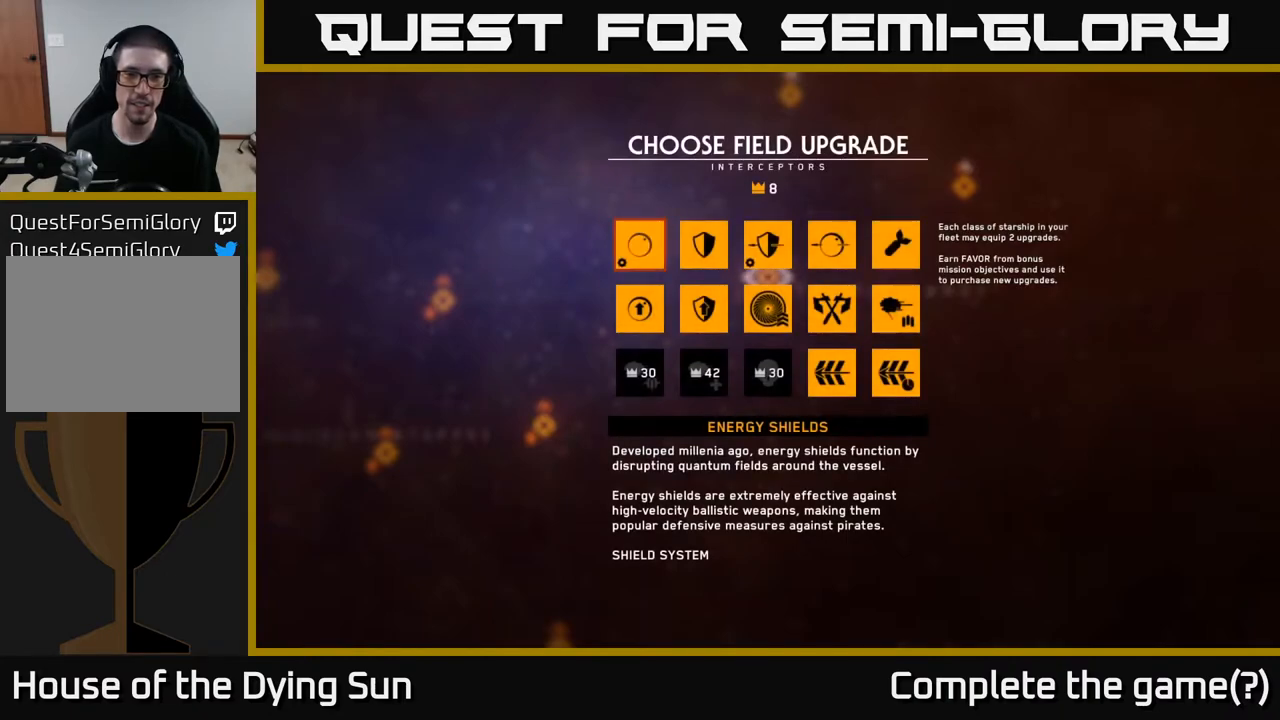
{"buttons": [], "left_stick": "center", "right_stick": "center", "events": [[383, "B", "down"], [433, "B", "up"]]}
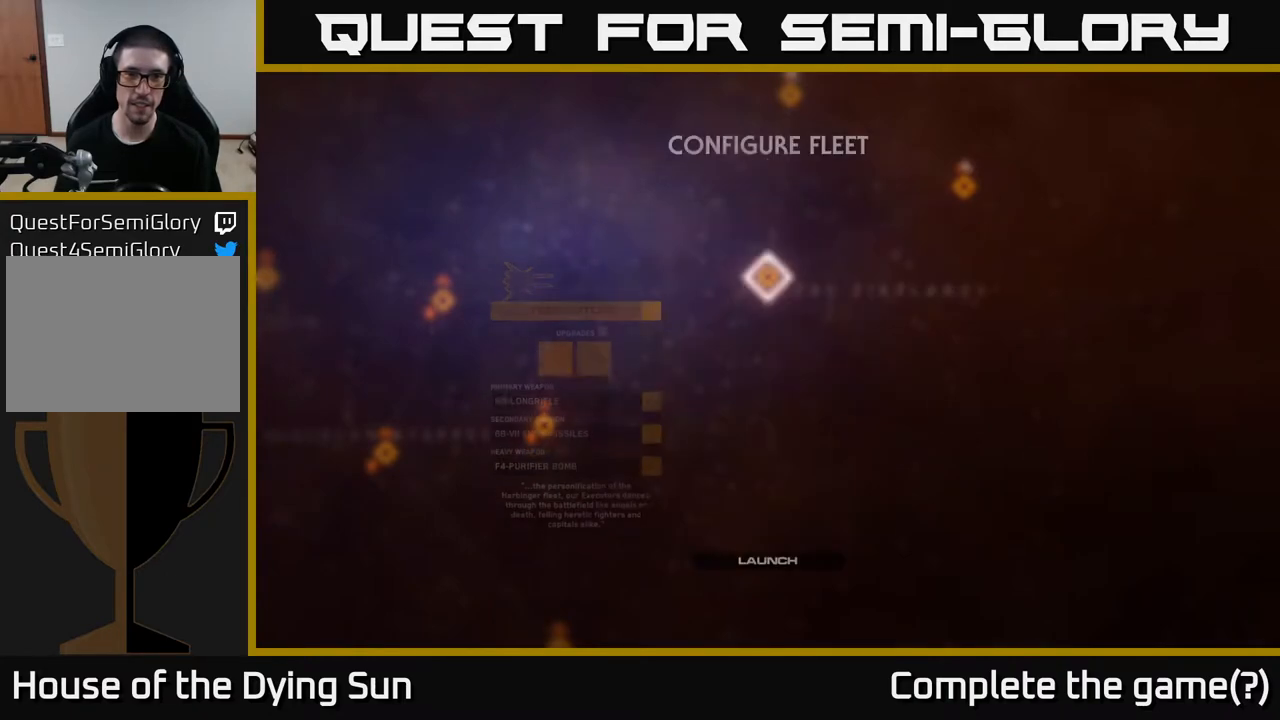
{"buttons": [], "left_stick": "center", "right_stick": "center", "events": []}
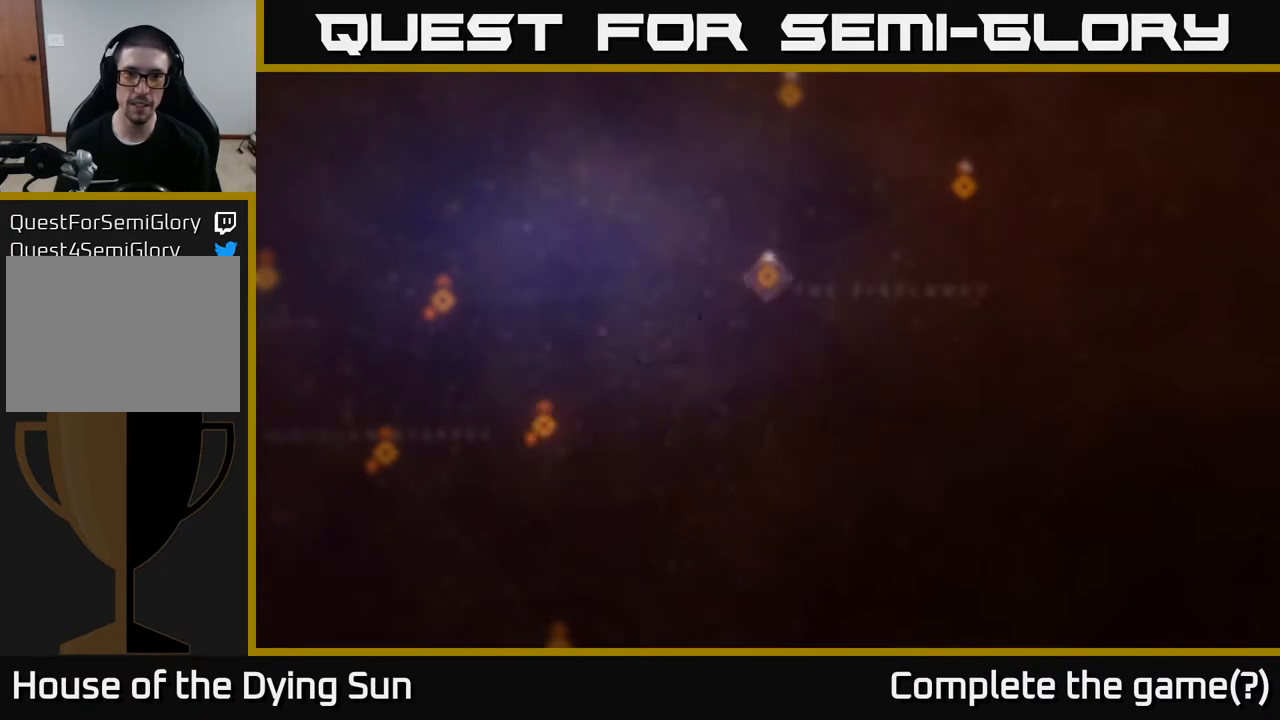
{"buttons": [], "left_stick": "center", "right_stick": "center", "events": [[33, "B", "down"], [83, "B", "up"]]}
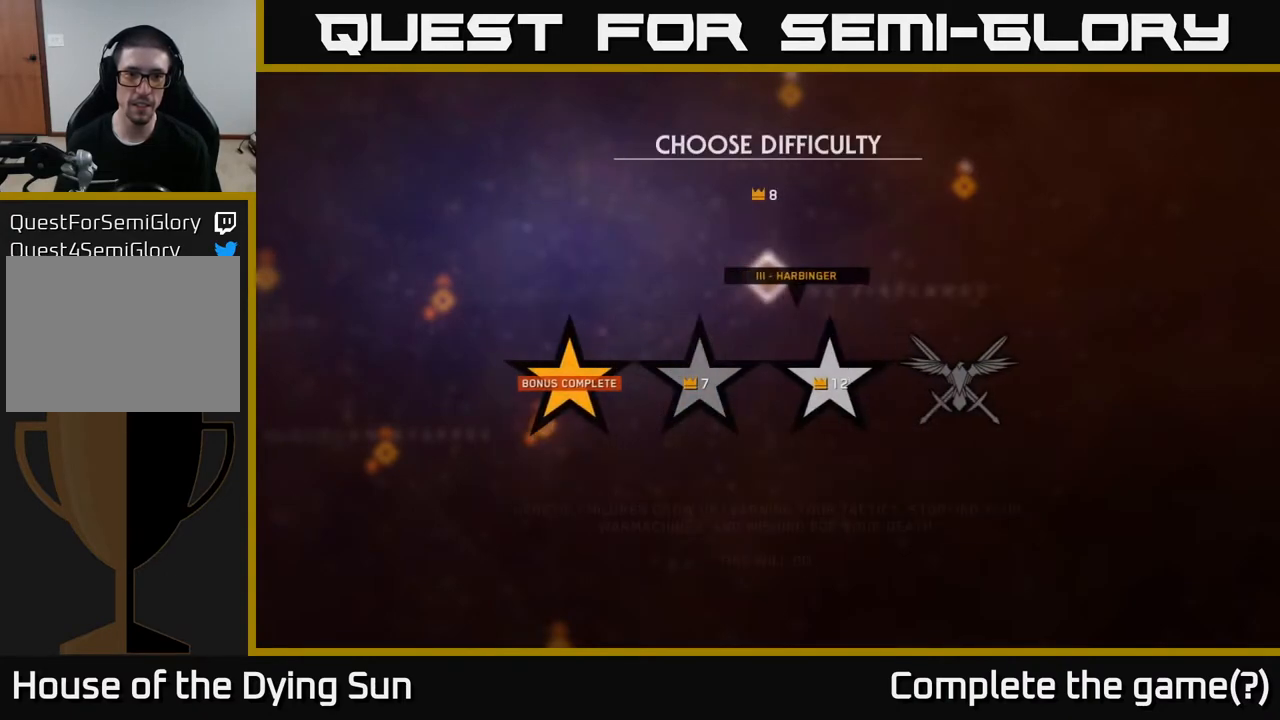
{"buttons": [], "left_stick": "center", "right_stick": "center", "events": []}
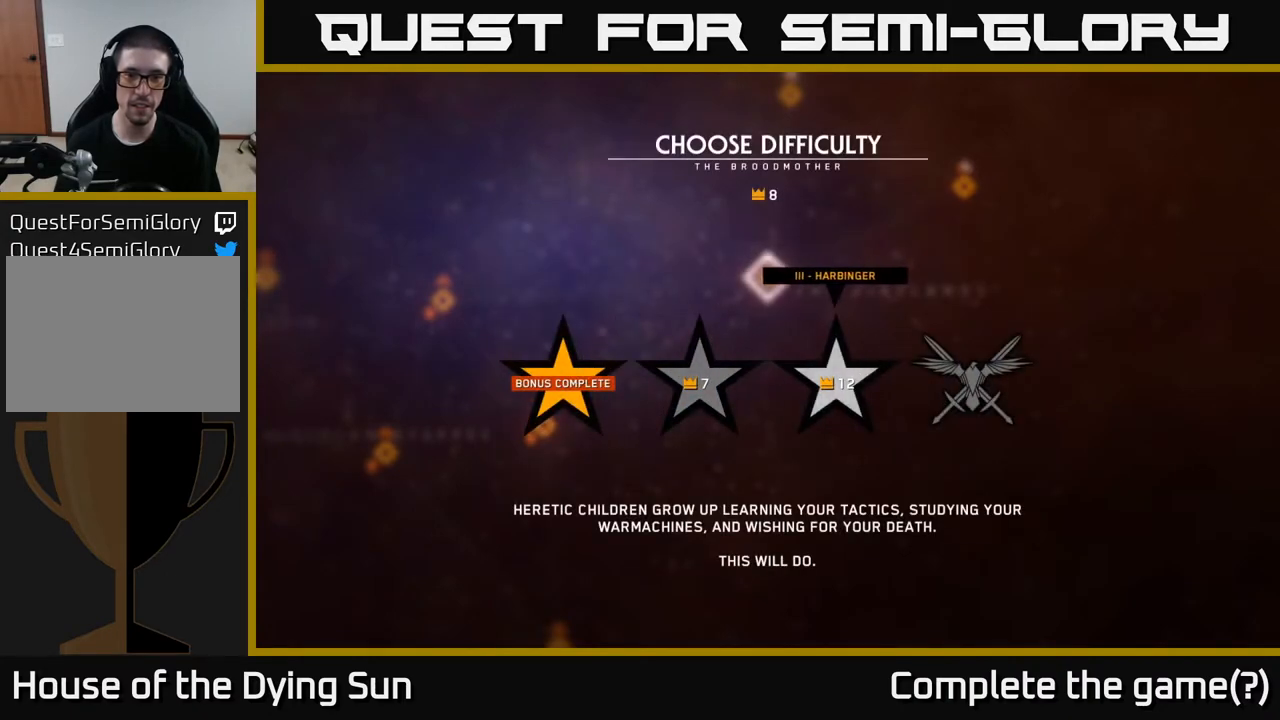
{"buttons": [], "left_stick": "center", "right_stick": "center", "events": [[33, "A", "down"], [100, "A", "up"]]}
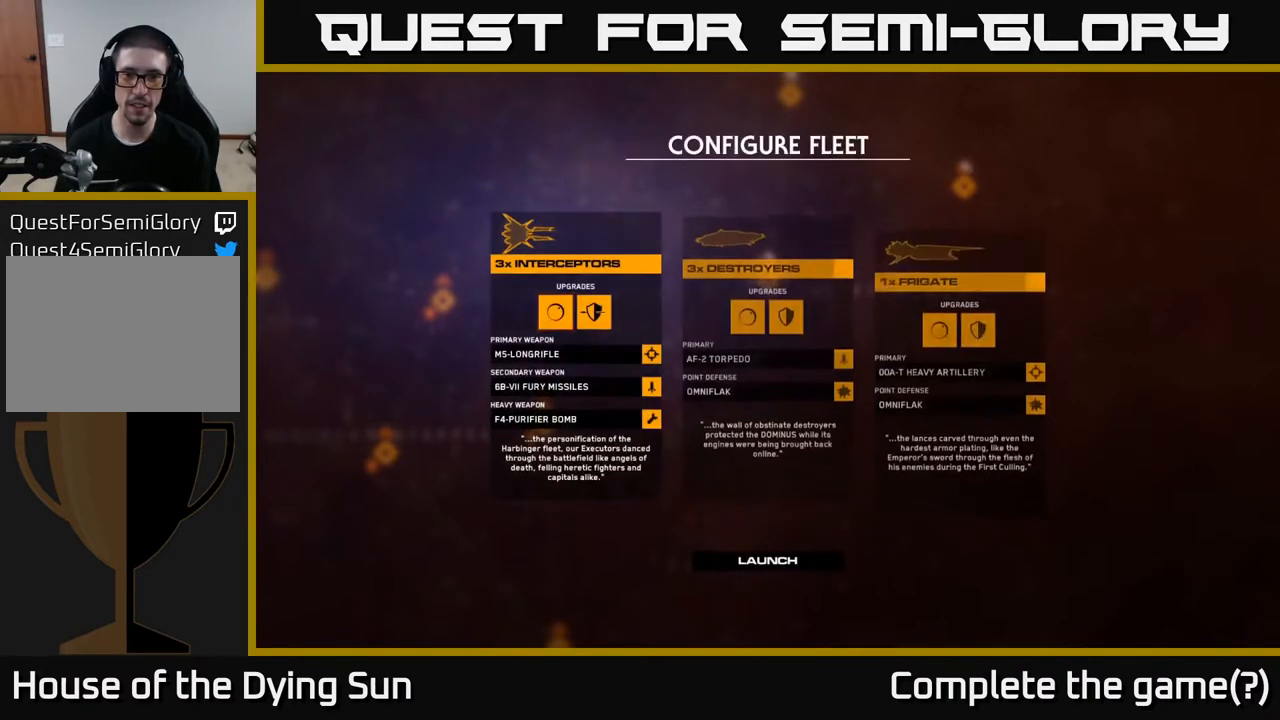
{"buttons": [], "left_stick": "down", "right_stick": "center", "events": [[117, "left_stick", "down"], [250, "left_stick", "center"], [300, "left_stick", "down"], [417, "left_stick", "center"], [500, "left_stick", "down"]]}
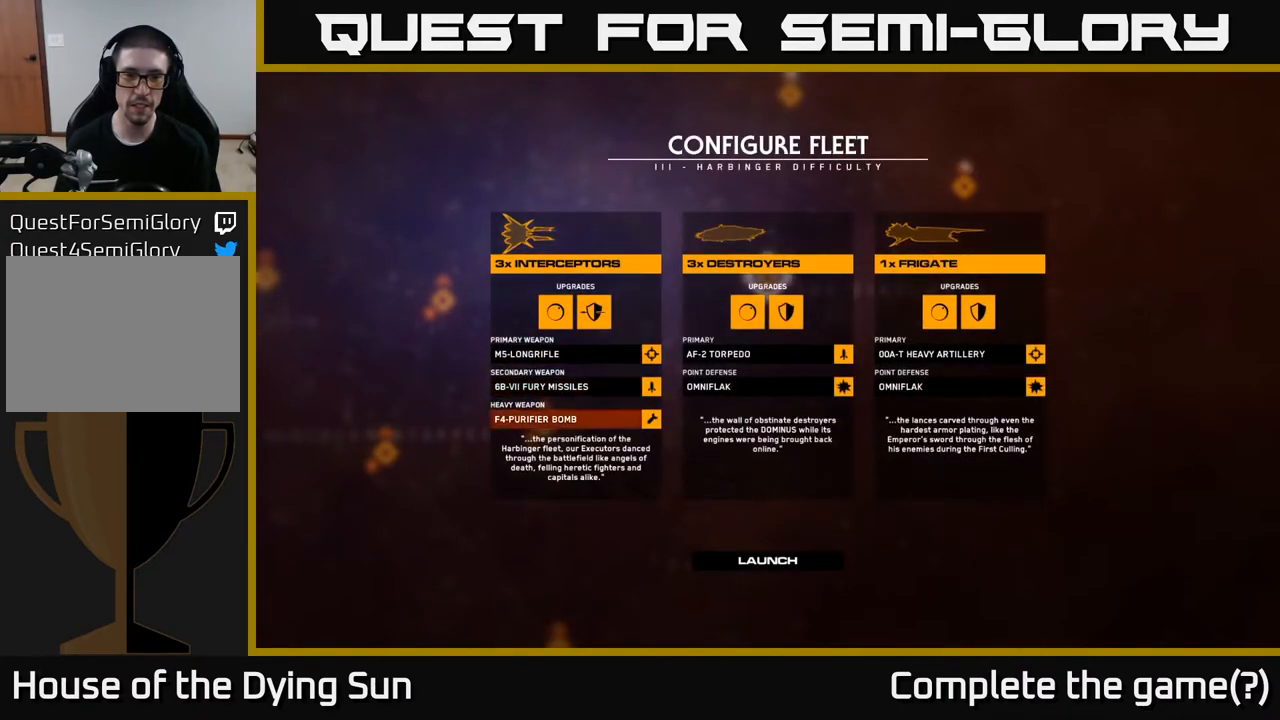
{"buttons": [], "left_stick": "center", "right_stick": "center", "events": [[117, "left_stick", "center"], [233, "left_stick", "down"], [367, "left_stick", "center"]]}
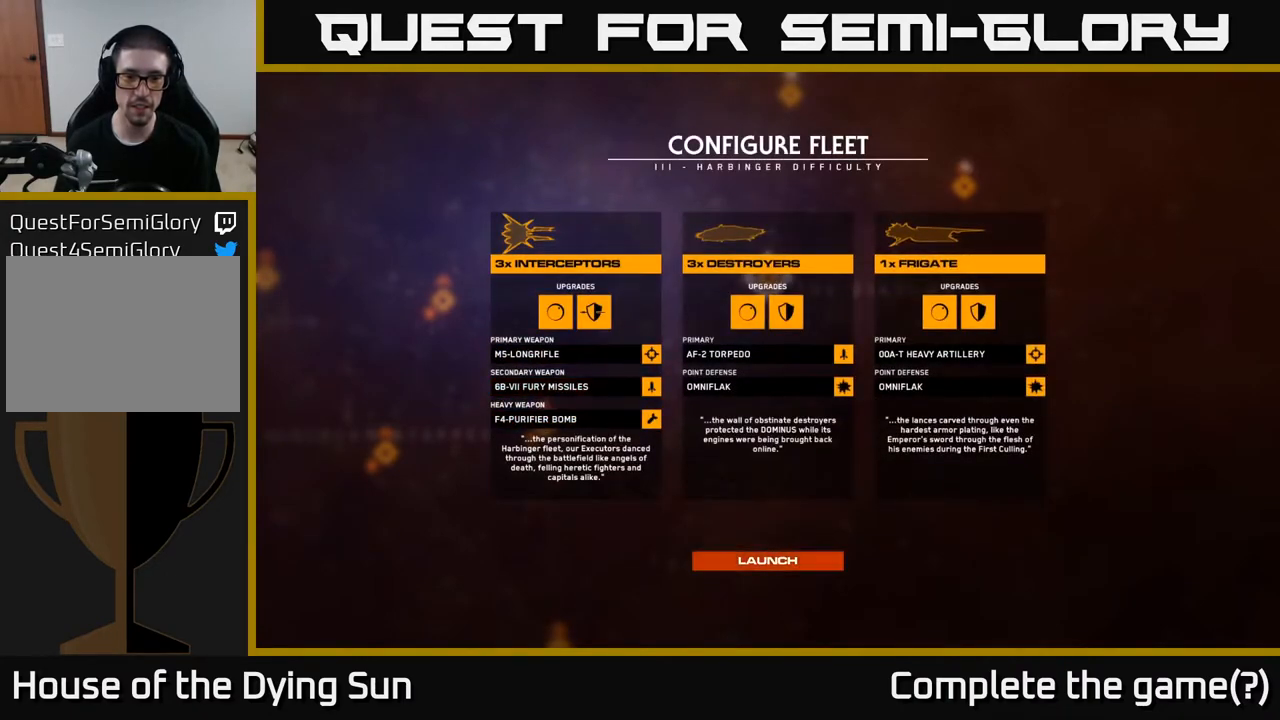
{"buttons": [], "left_stick": "center", "right_stick": "center", "events": [[67, "A", "down"], [117, "A", "up"]]}